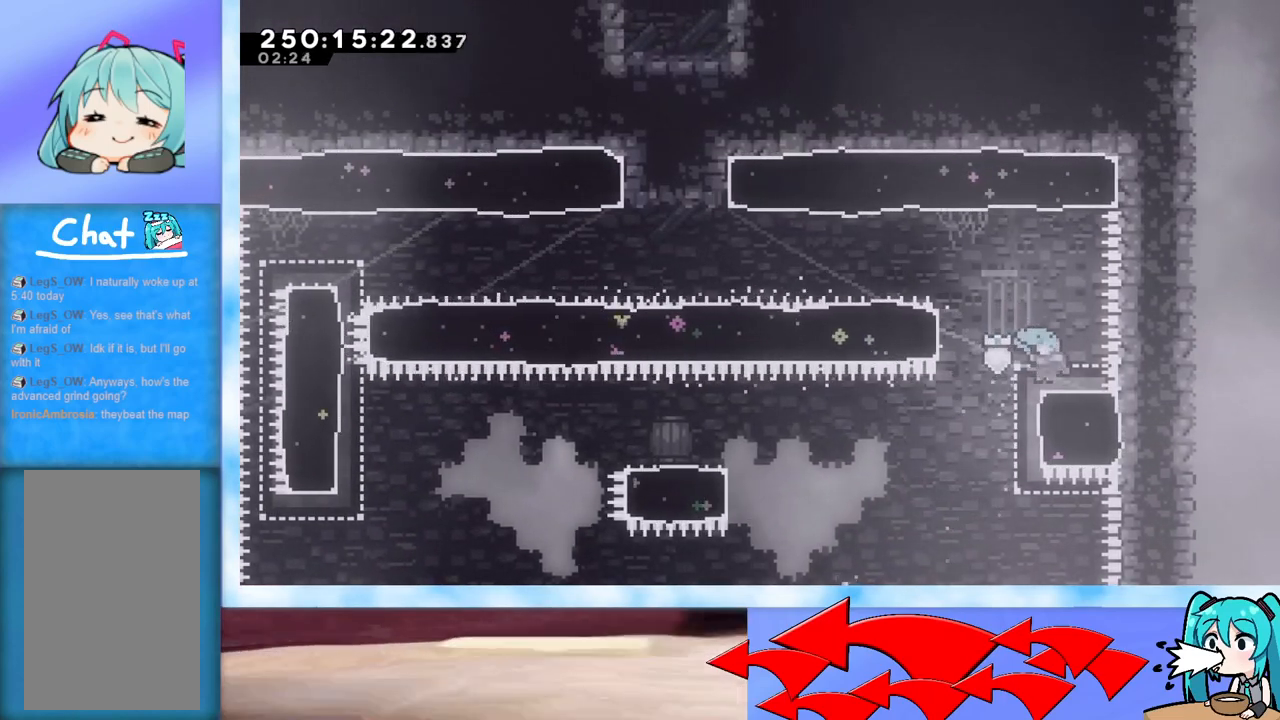
Gameplay with keyboard; each line is a JSON object with the keys held at the frame after it. "events" lists presses ("down") and releases ("up") of "dash", "demo", "down", "grab", "j2", "jump", "left", "pause", "right" and "up" between this image and that frame as [ms after this image, input, new state], when the widget could be followed in between. No other keys are recorded. Mouse input is not recorded. Key names are as the overlay labels them; some are game actions (e.g. jump) rather than physical keys.
{"keys": ["grab", "left", "up"], "events": [[50, "jump", "down"], [50, "up", "down"], [150, "grab", "down"], [184, "jump", "up"]]}
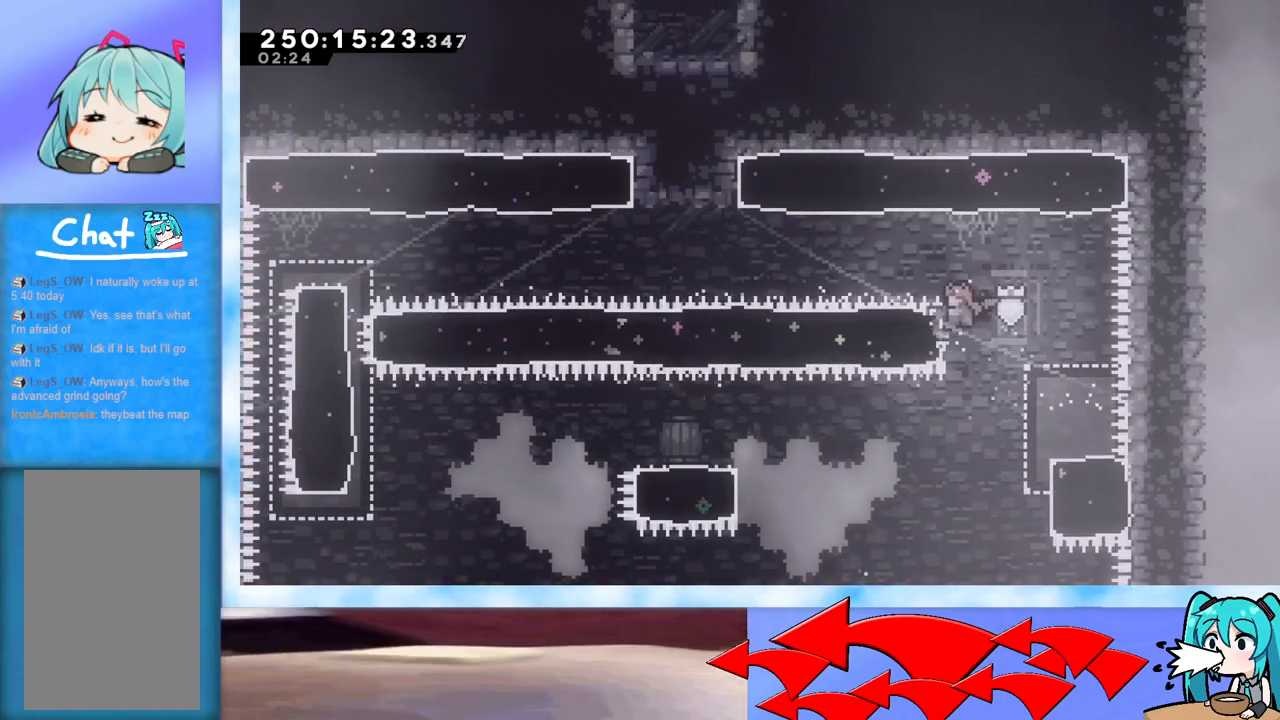
{"keys": ["dash", "down", "grab", "left"], "events": [[67, "left", "up"], [67, "up", "up"], [500, "dash", "down"], [500, "down", "down"], [500, "left", "down"]]}
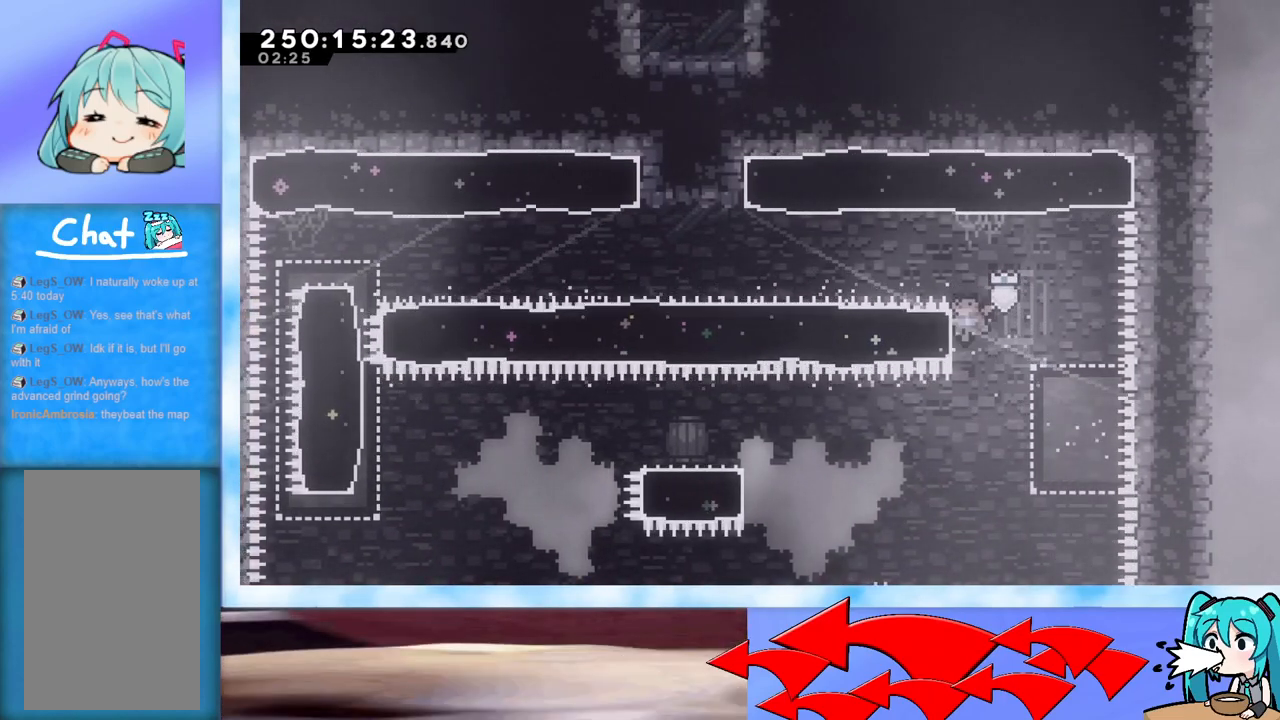
{"keys": ["dash", "left"], "events": [[134, "dash", "up"], [167, "down", "up"], [167, "grab", "up"], [451, "dash", "down"]]}
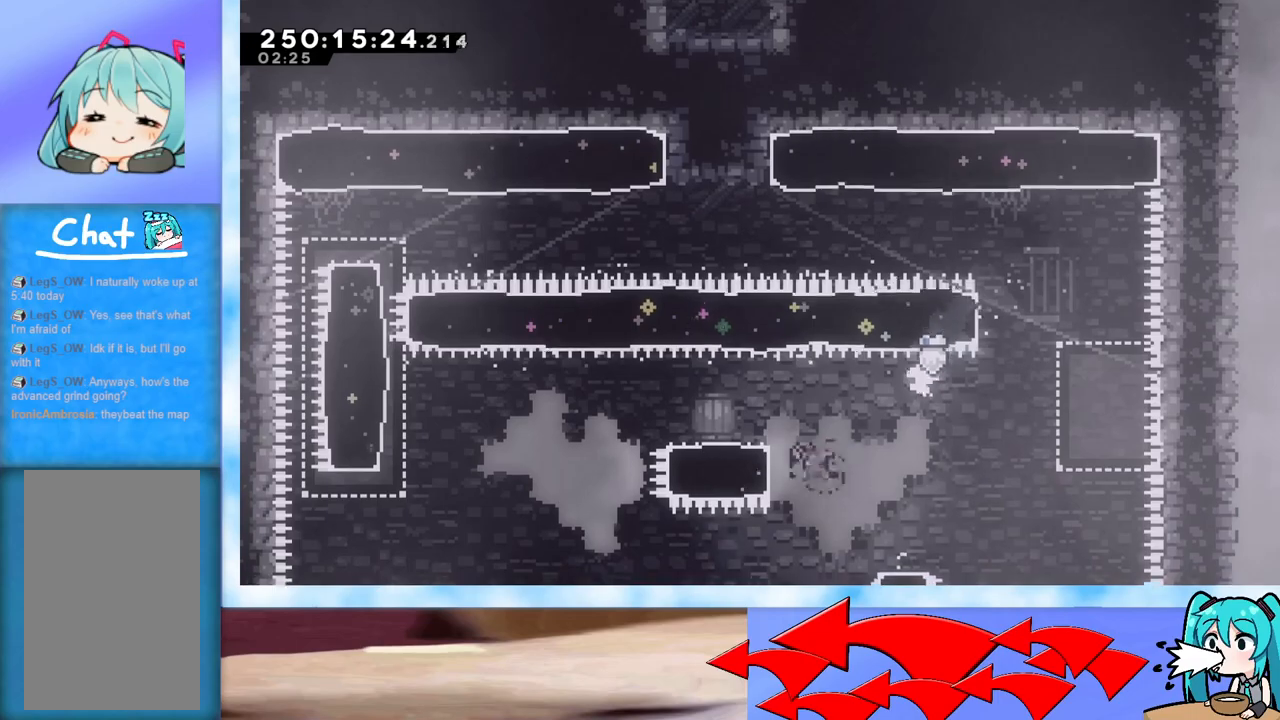
{"keys": ["jump"], "events": [[150, "dash", "up"], [283, "jump", "down"], [434, "left", "up"]]}
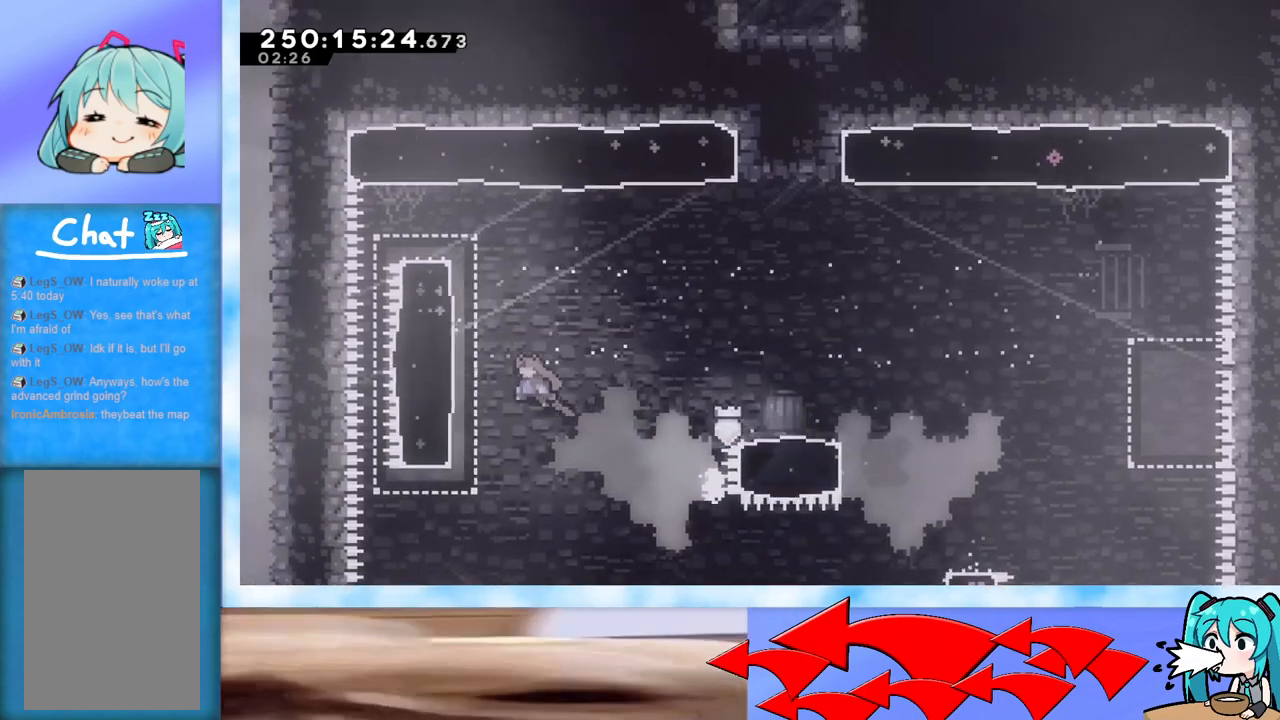
{"keys": ["jump"], "events": []}
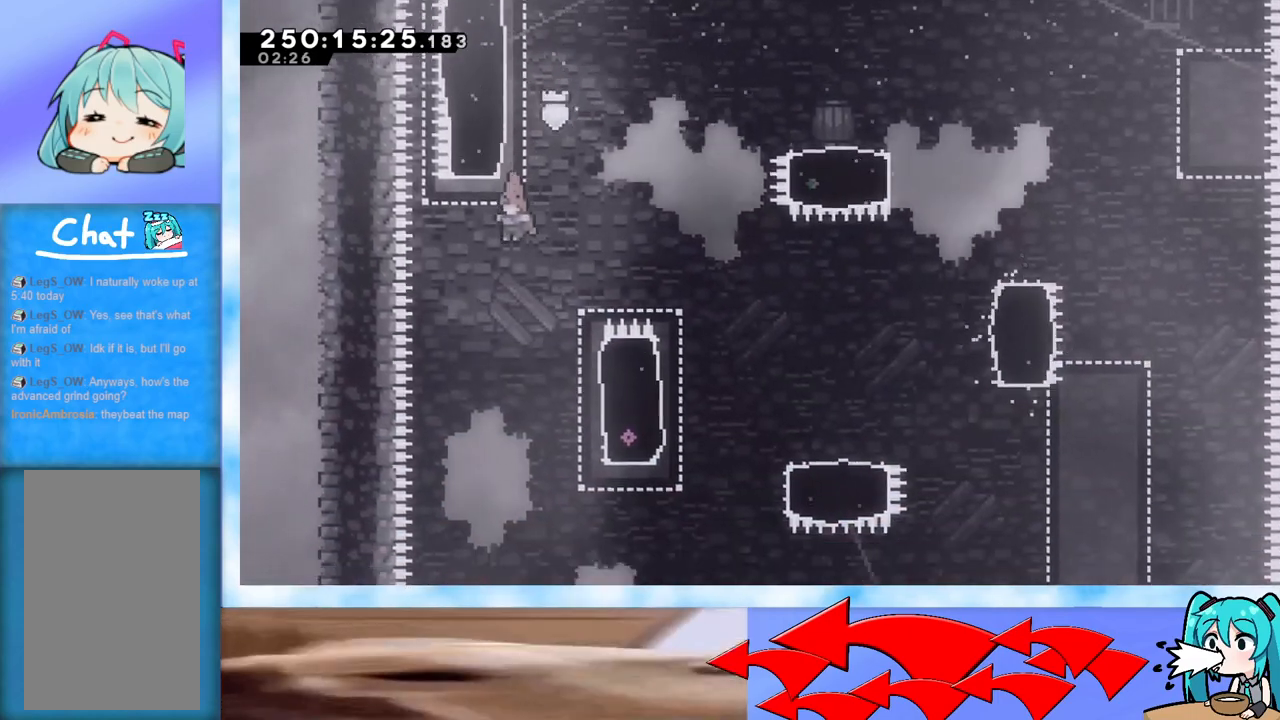
{"keys": ["up"], "events": [[33, "left", "down"], [133, "jump", "up"], [133, "left", "up"], [183, "dash", "down"], [183, "up", "down"], [400, "dash", "up"]]}
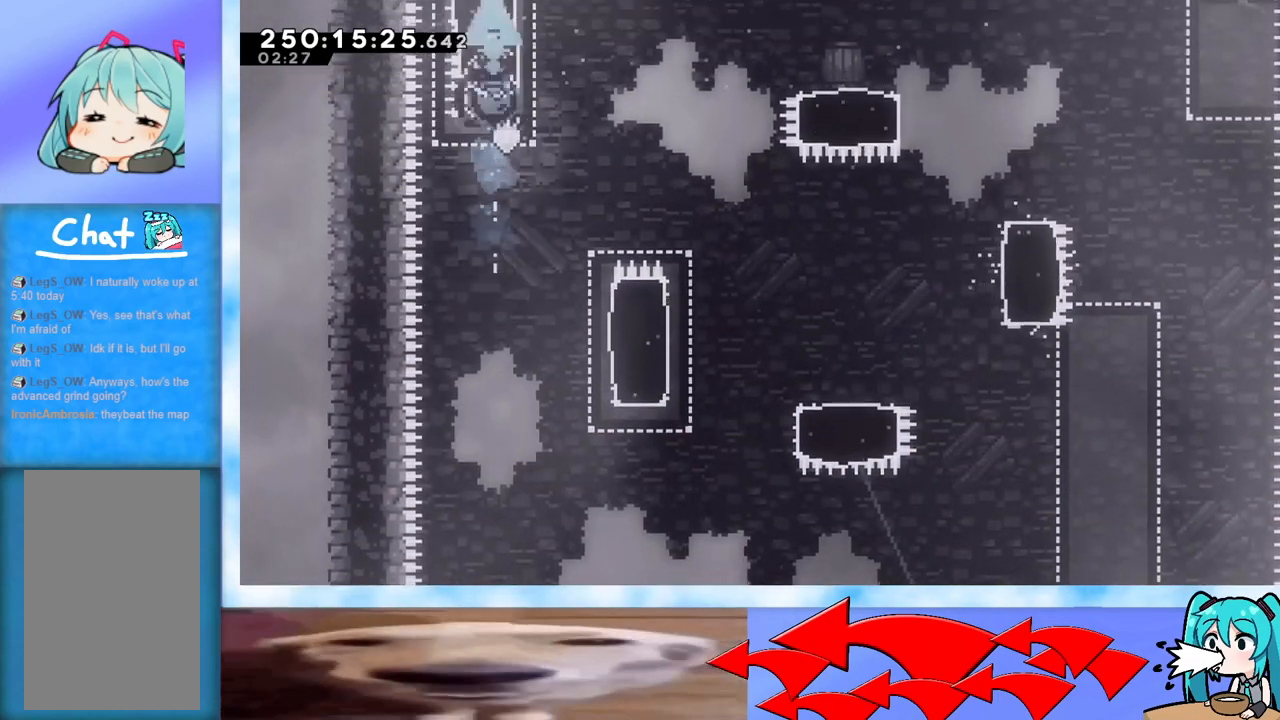
{"keys": ["right"], "events": [[50, "right", "down"], [100, "up", "up"]]}
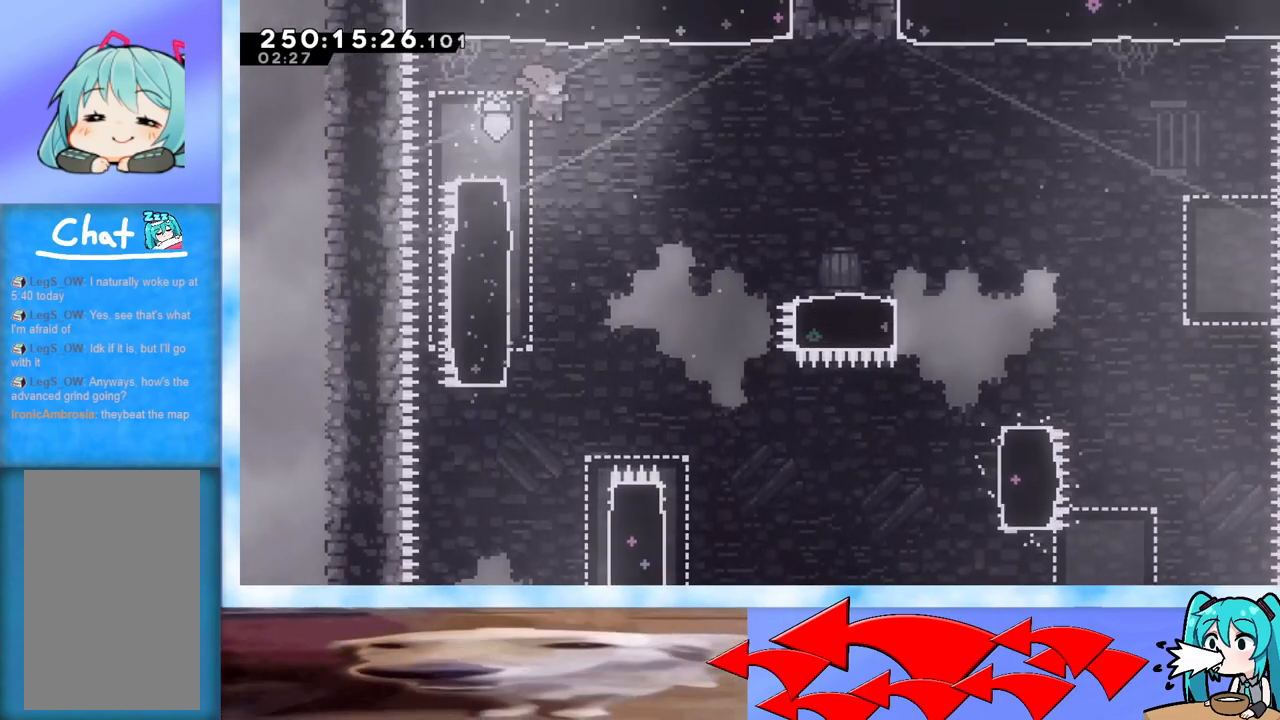
{"keys": ["right"], "events": []}
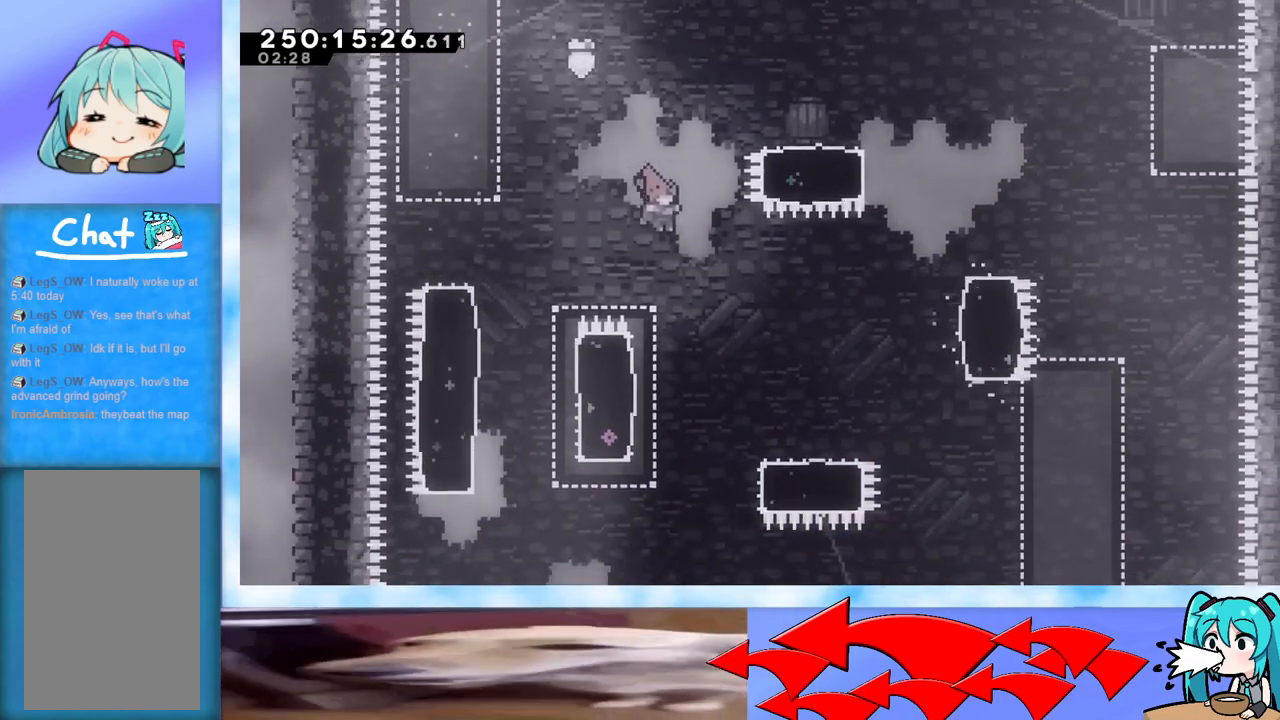
{"keys": ["left"], "events": [[34, "right", "up"], [401, "left", "down"]]}
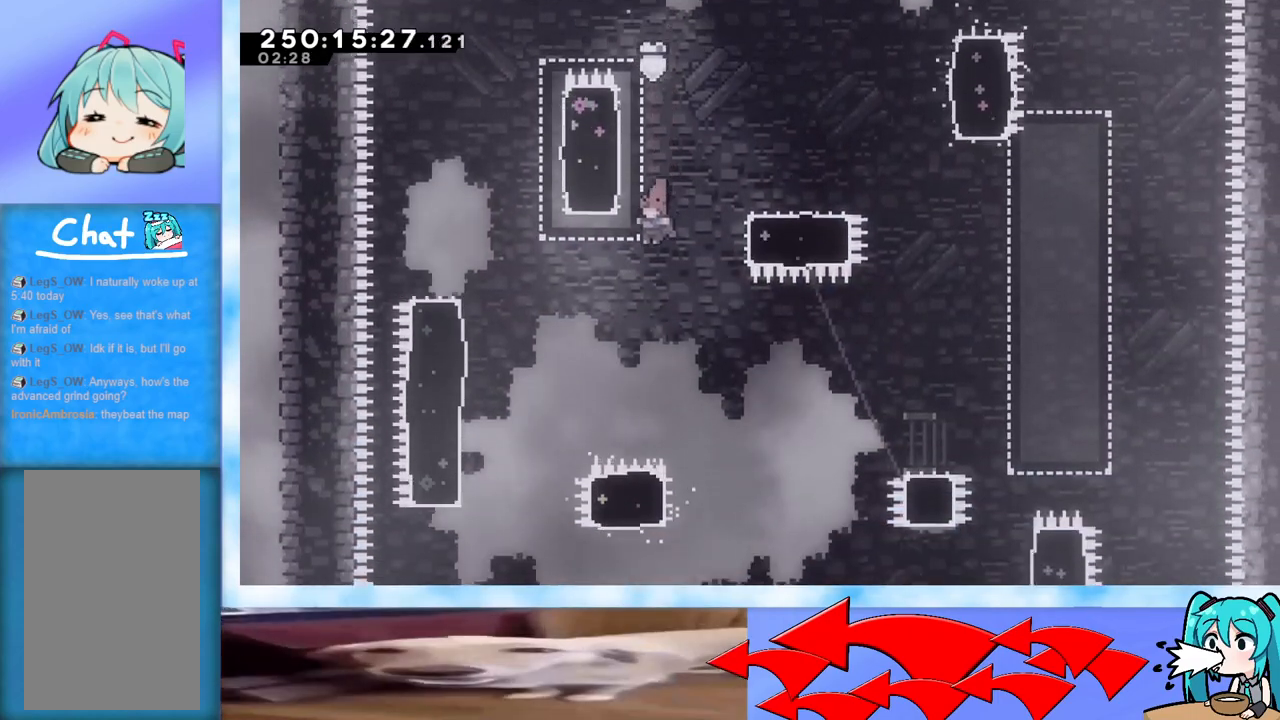
{"keys": ["up"], "events": [[150, "left", "up"], [150, "up", "down"], [233, "dash", "down"], [384, "dash", "up"]]}
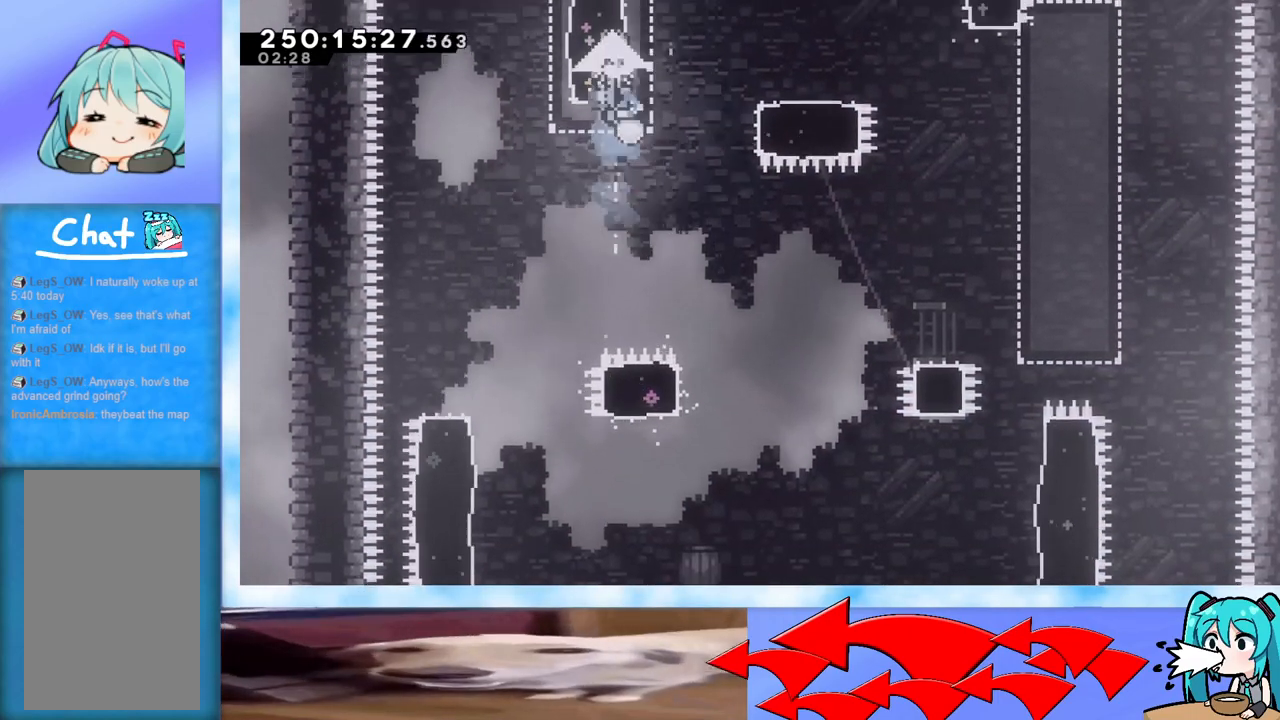
{"keys": [], "events": [[133, "up", "up"], [267, "right", "down"], [467, "right", "up"]]}
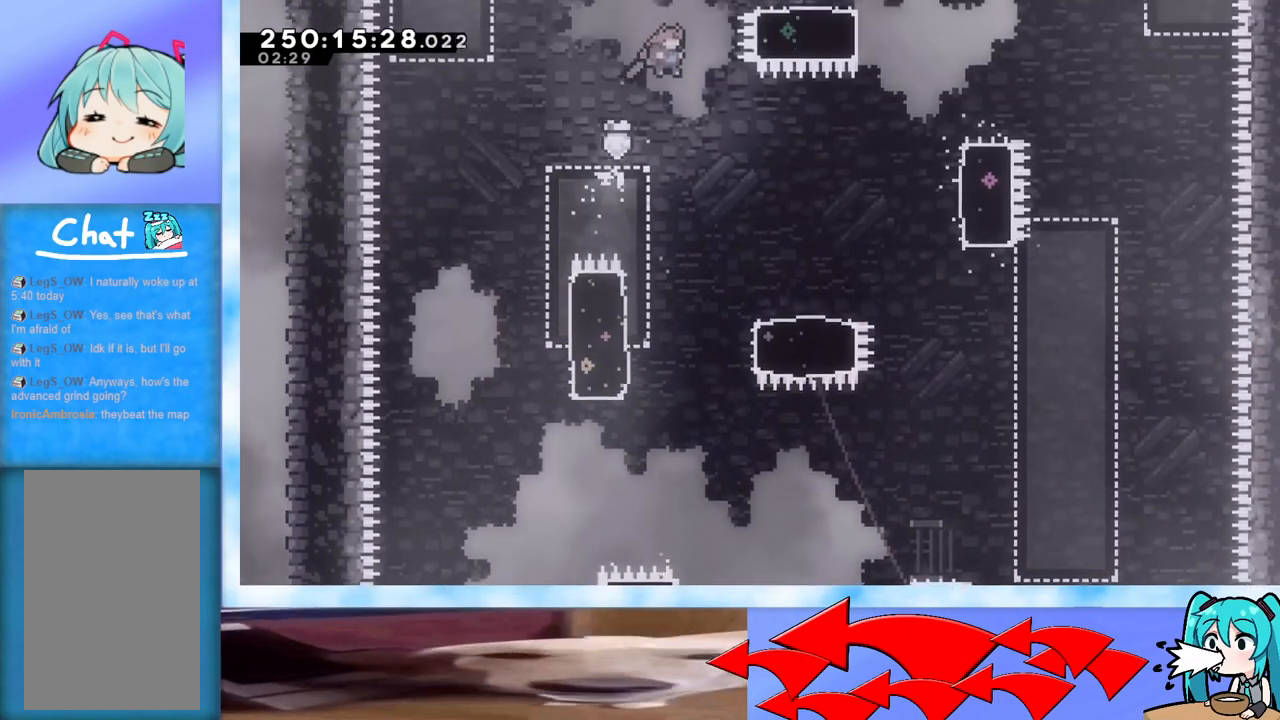
{"keys": [], "events": [[384, "right", "down"], [467, "right", "up"]]}
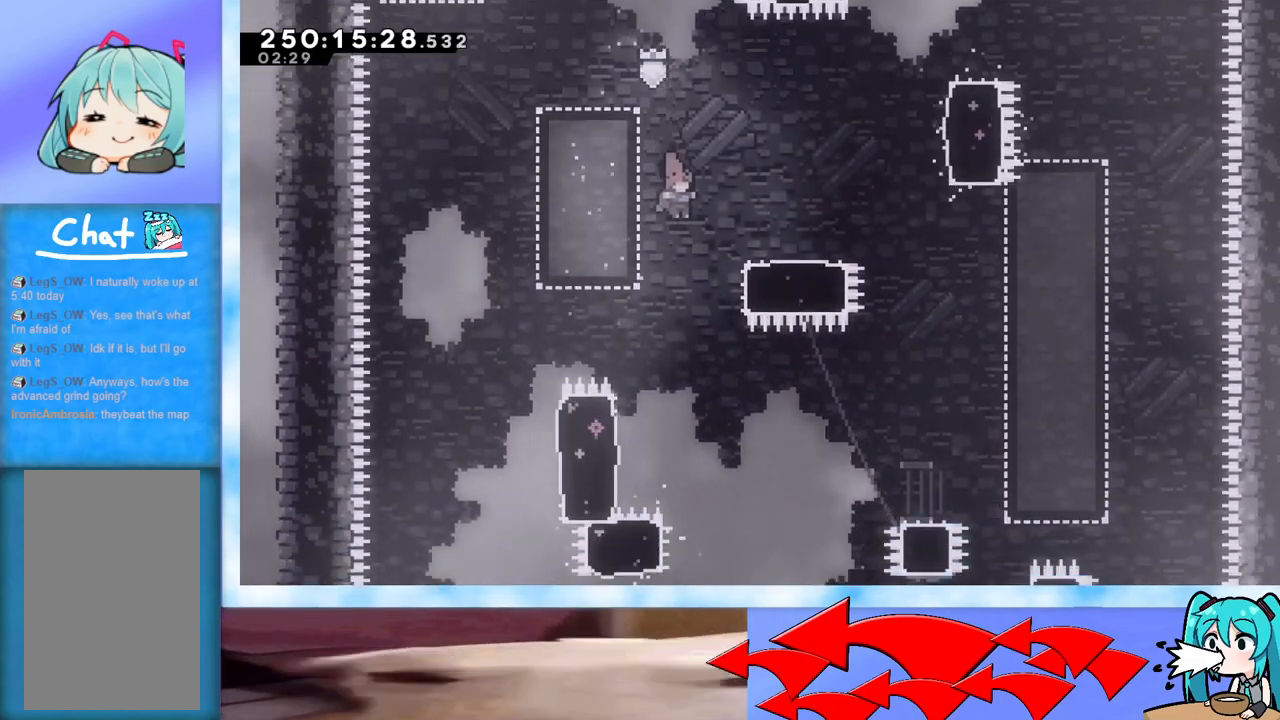
{"keys": ["right"], "events": [[250, "right", "down"]]}
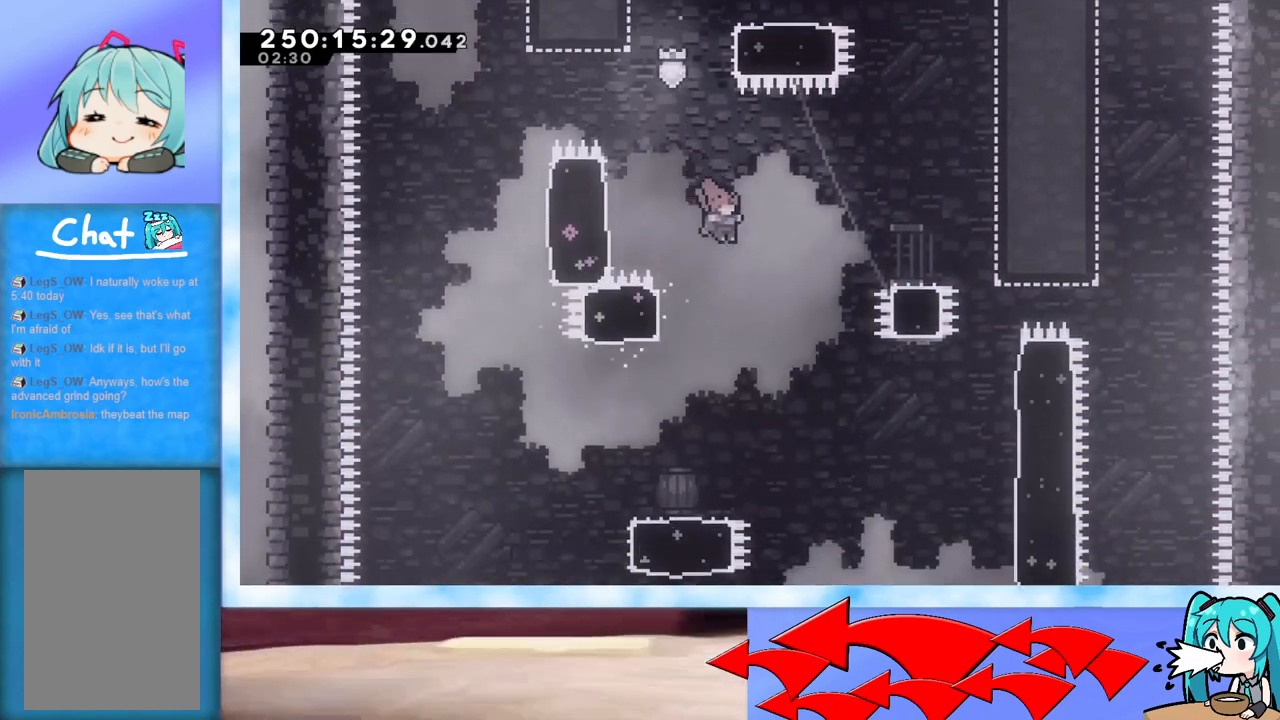
{"keys": [], "events": [[267, "right", "up"]]}
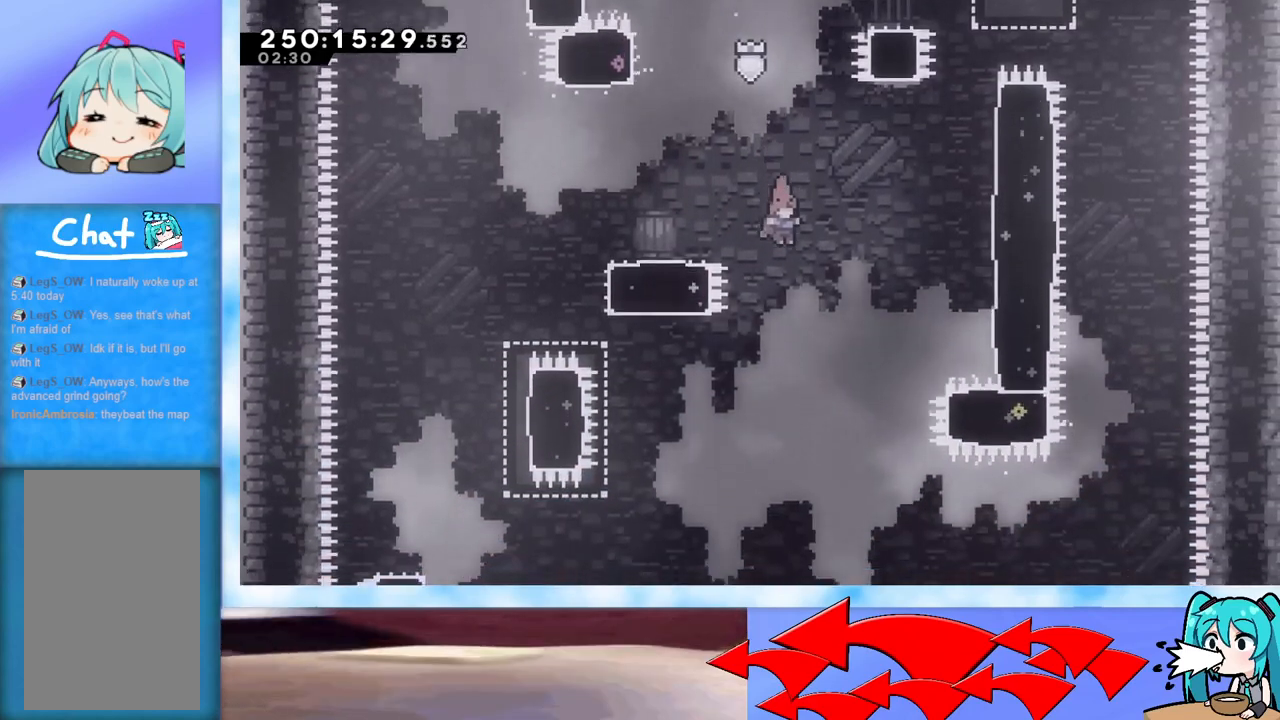
{"keys": [], "events": []}
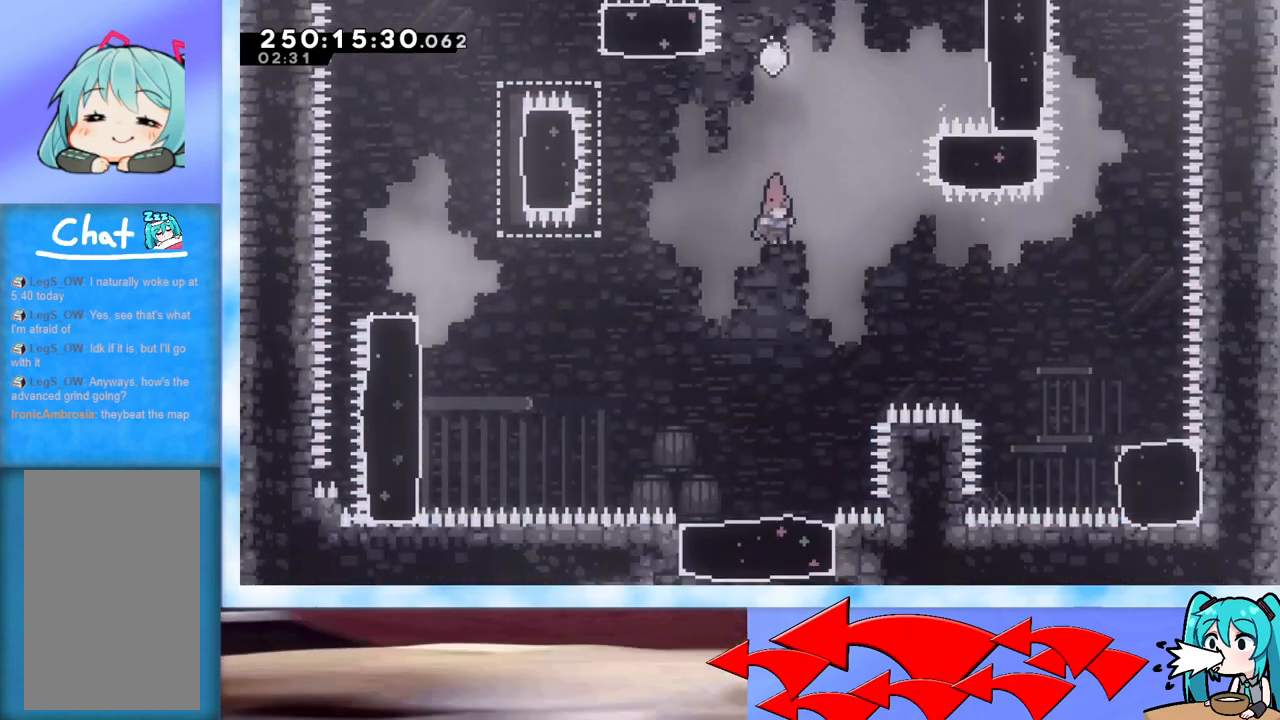
{"keys": [], "events": [[67, "right", "down"], [200, "right", "up"], [350, "left", "down"], [451, "left", "up"]]}
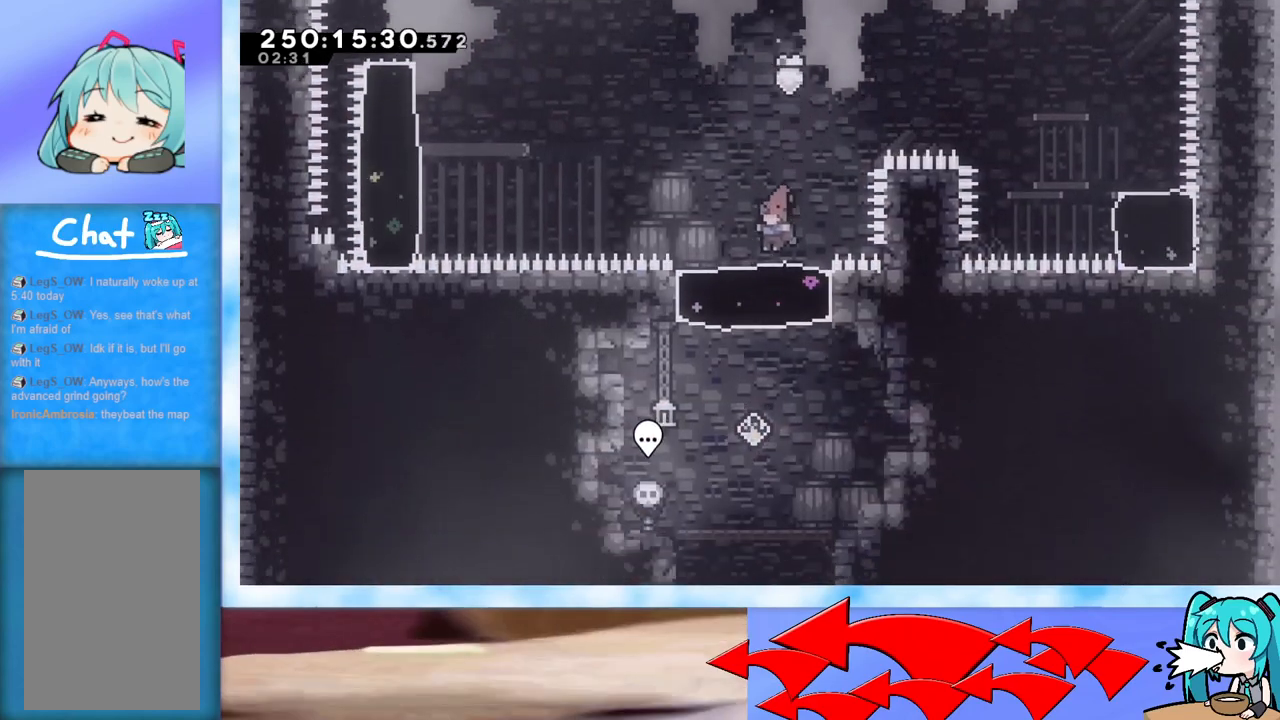
{"keys": [], "events": [[33, "dash", "down"], [33, "down", "down"], [233, "dash", "up"], [283, "down", "up"], [317, "left", "down"], [500, "left", "up"]]}
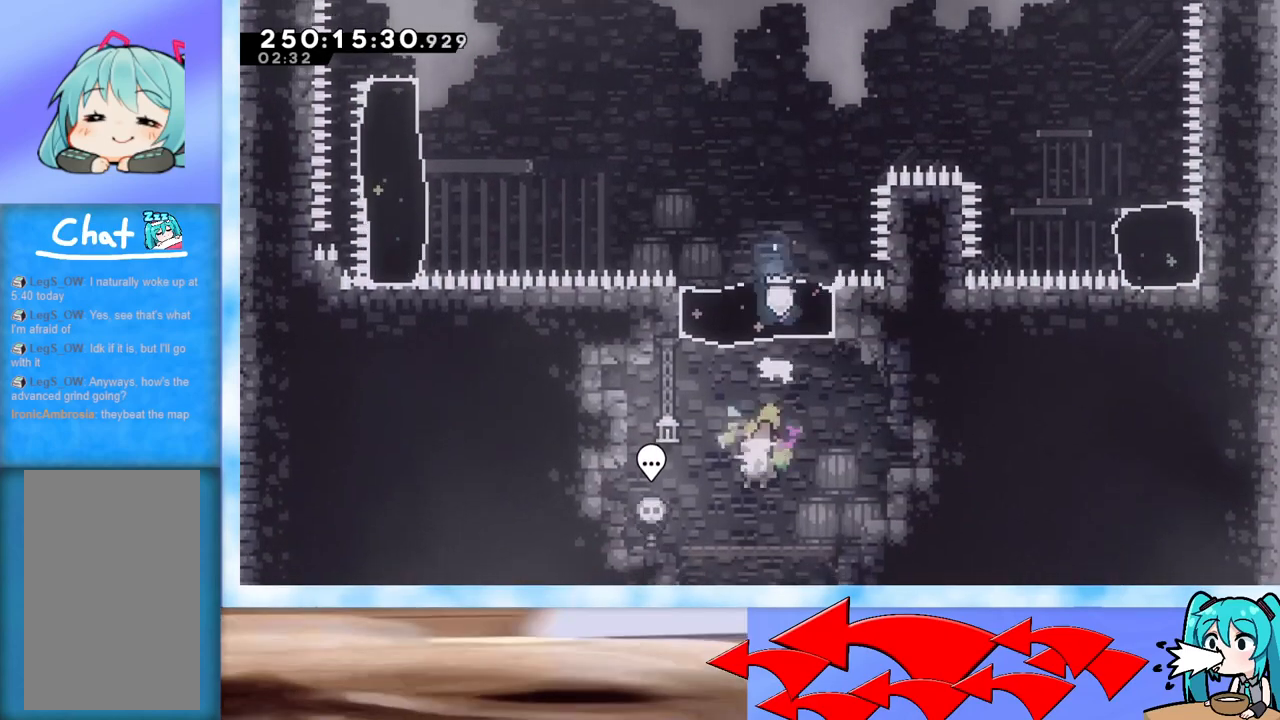
{"keys": ["down"], "events": [[234, "down", "down"], [284, "down", "up"], [334, "down", "down"], [384, "down", "up"], [467, "down", "down"]]}
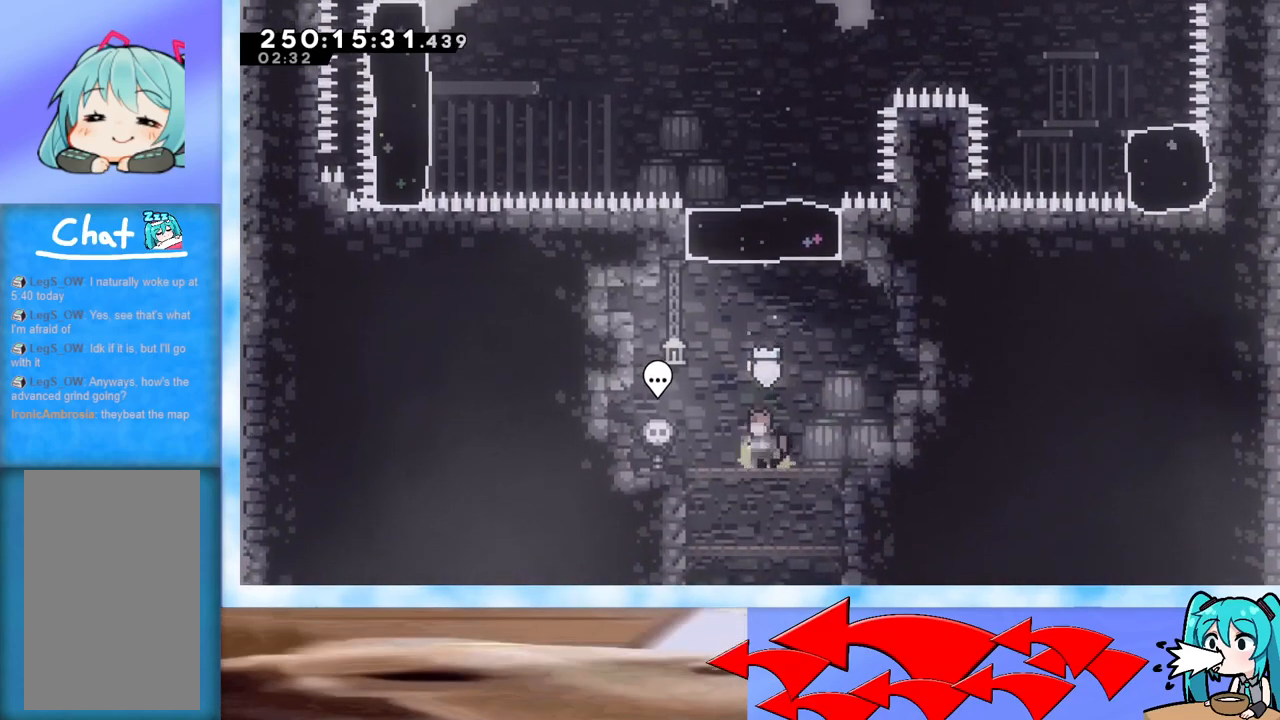
{"keys": [], "events": [[16, "down", "up"], [66, "down", "down"], [116, "down", "up"], [150, "down", "down"], [200, "down", "up"]]}
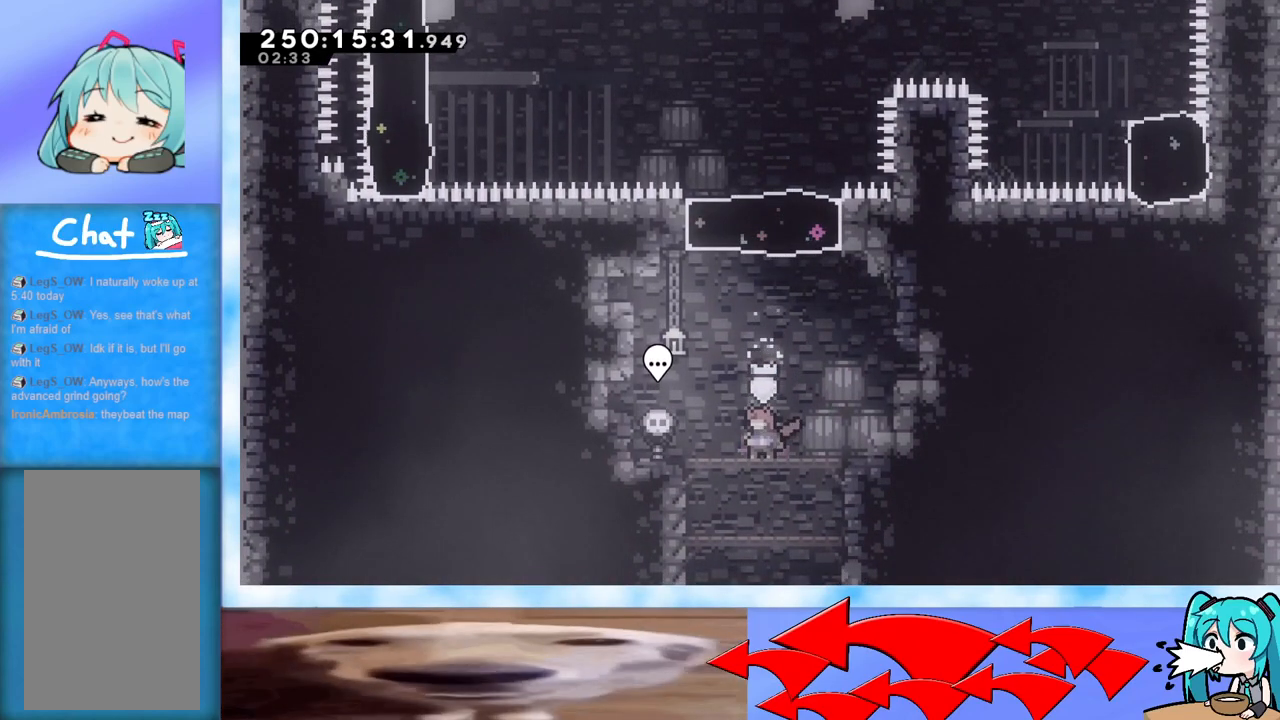
{"keys": [], "events": []}
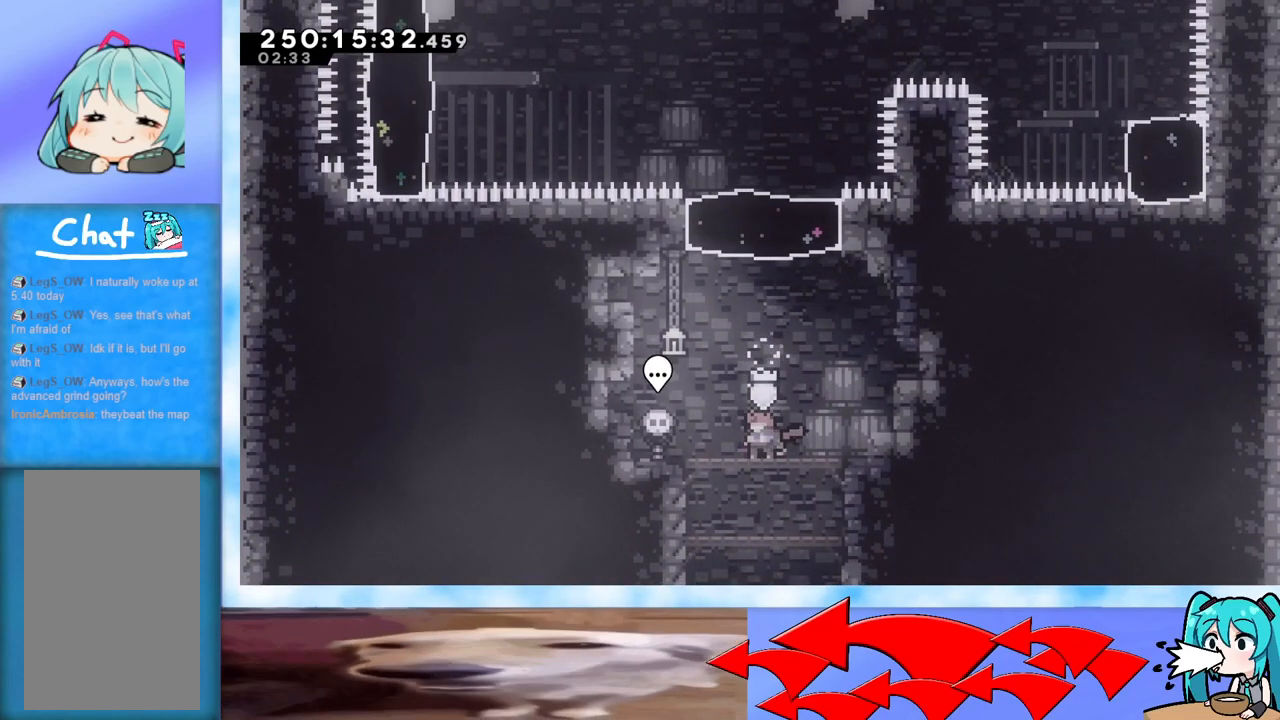
{"keys": [], "events": []}
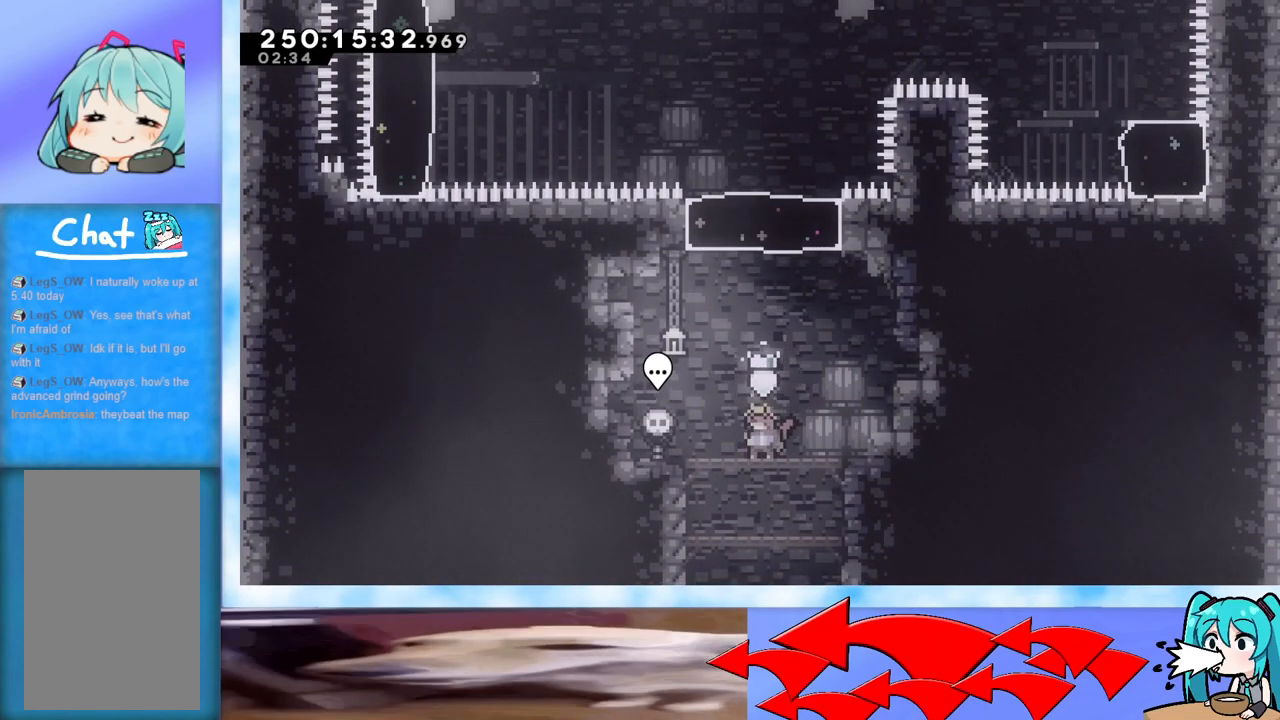
{"keys": [], "events": []}
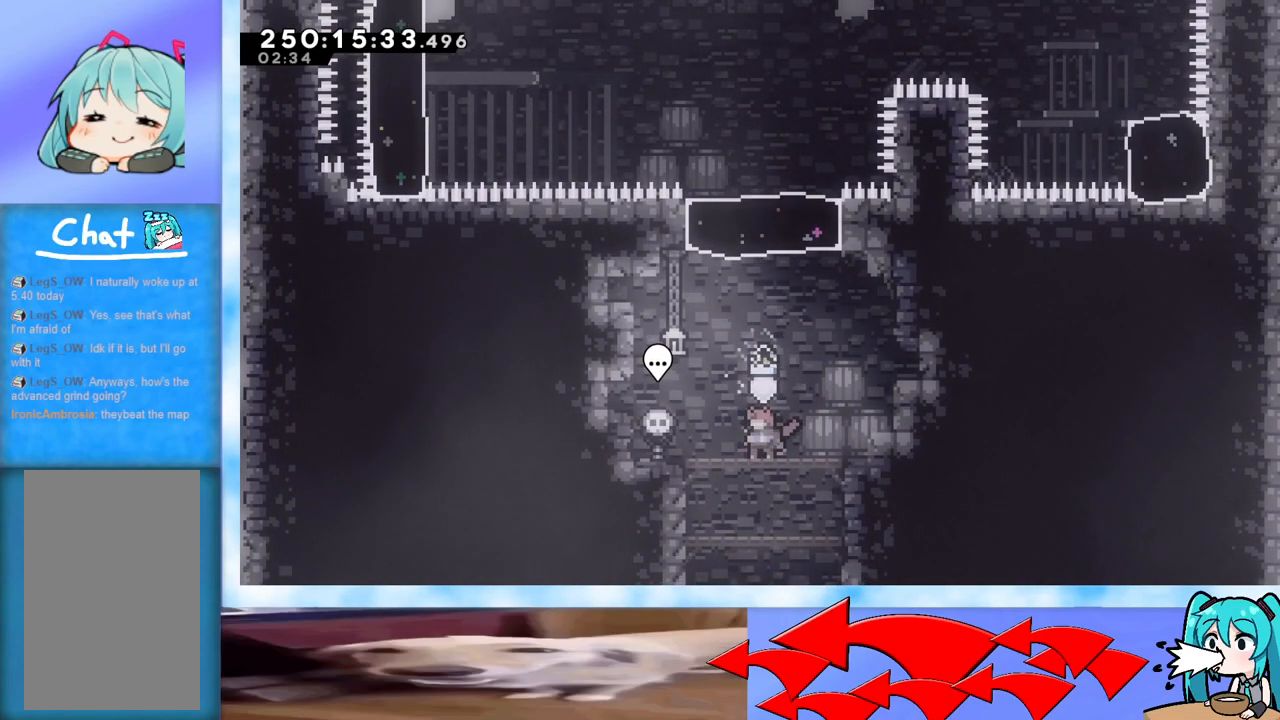
{"keys": ["jump", "left", "up"], "events": [[300, "jump", "down"], [483, "left", "down"], [483, "up", "down"]]}
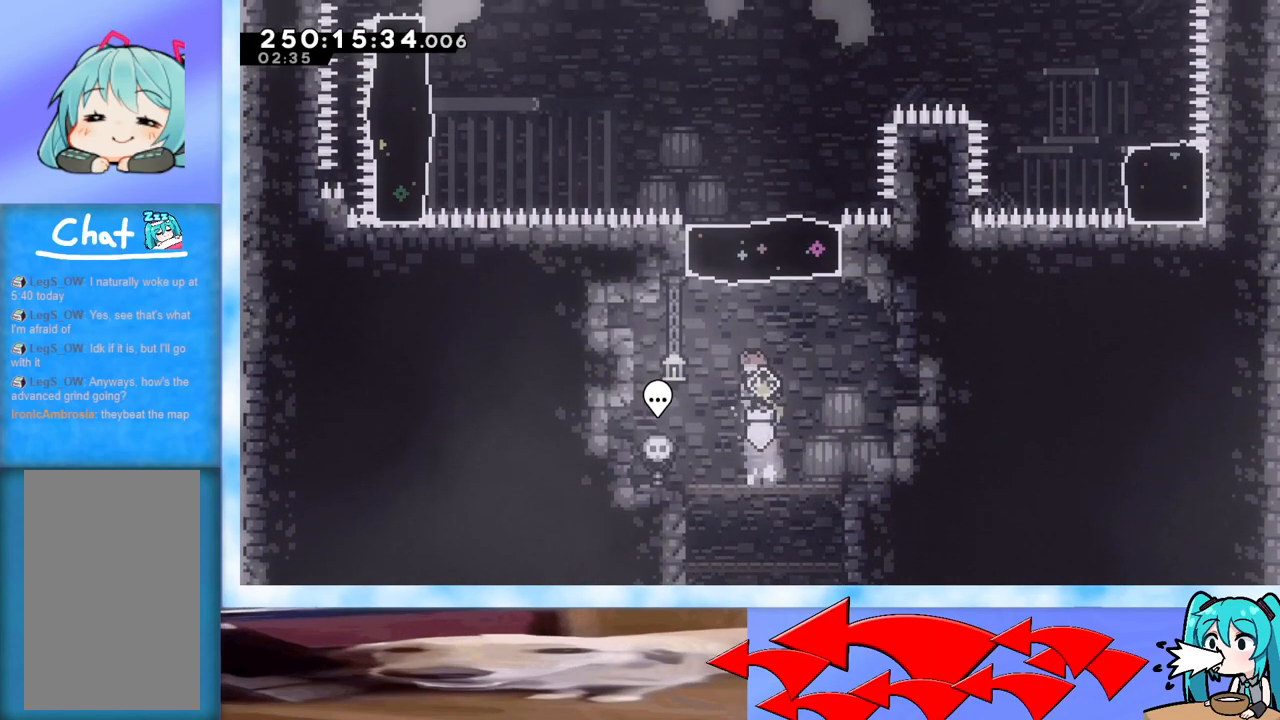
{"keys": ["jump", "left", "up"], "events": [[34, "dash", "down"], [267, "dash", "up"], [367, "jump", "up"], [451, "jump", "down"]]}
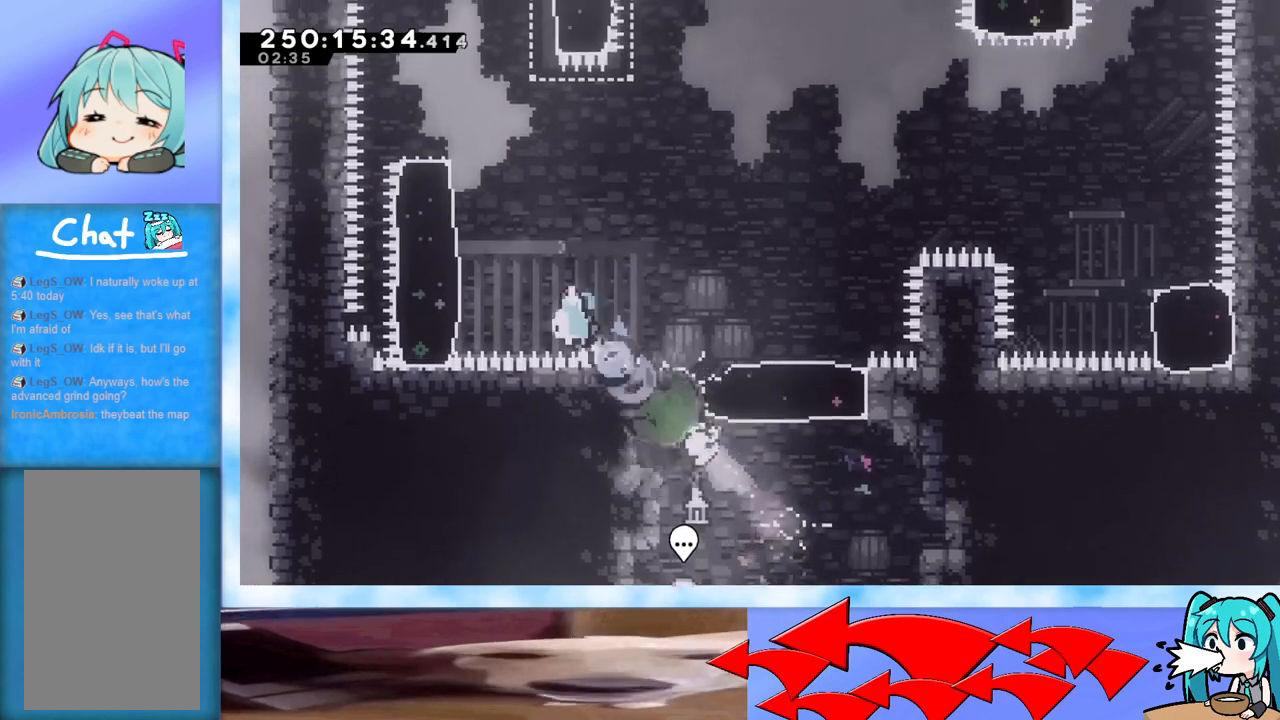
{"keys": ["grab", "jump"], "events": [[283, "jump", "up"], [283, "up", "up"], [333, "left", "up"], [383, "jump", "down"], [433, "grab", "down"]]}
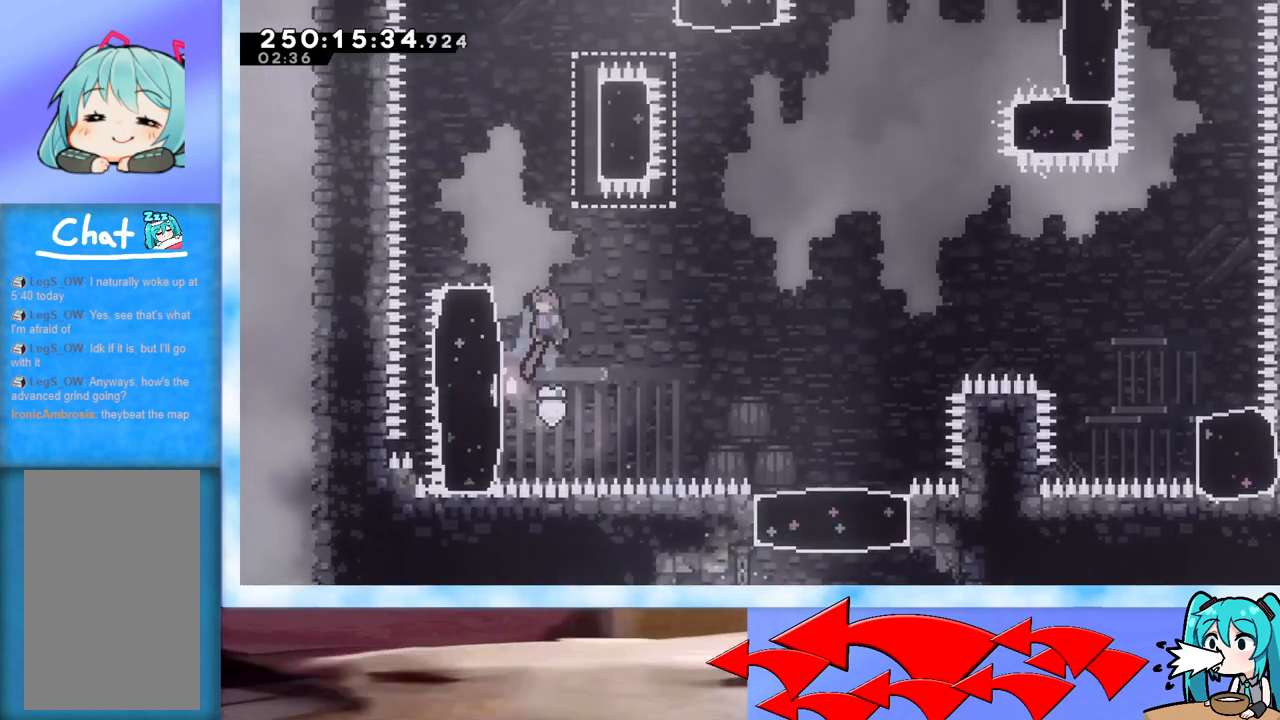
{"keys": ["grab", "jump", "left"], "events": [[67, "left", "down"], [300, "jump", "up"], [300, "left", "up"], [350, "jump", "down"], [484, "left", "down"]]}
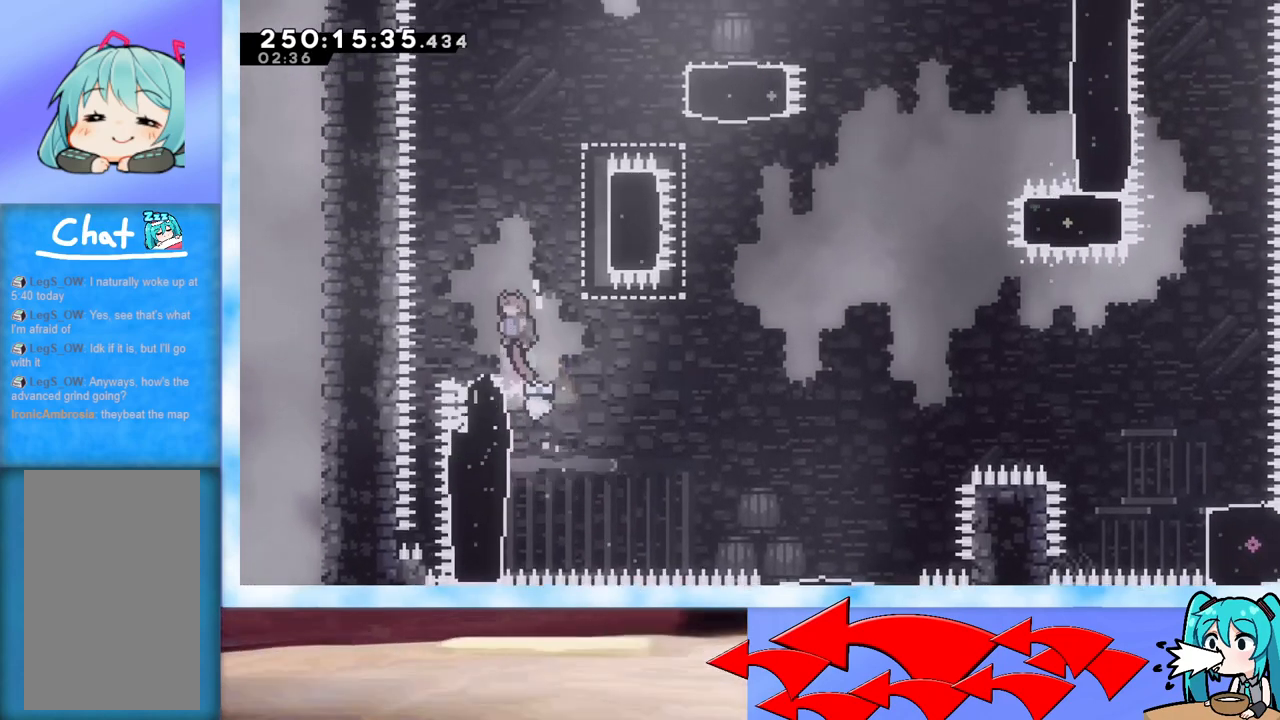
{"keys": ["jump", "right", "up"], "events": [[33, "grab", "up"], [33, "jump", "up"], [133, "left", "up"], [317, "right", "down"], [317, "up", "down"], [367, "jump", "down"]]}
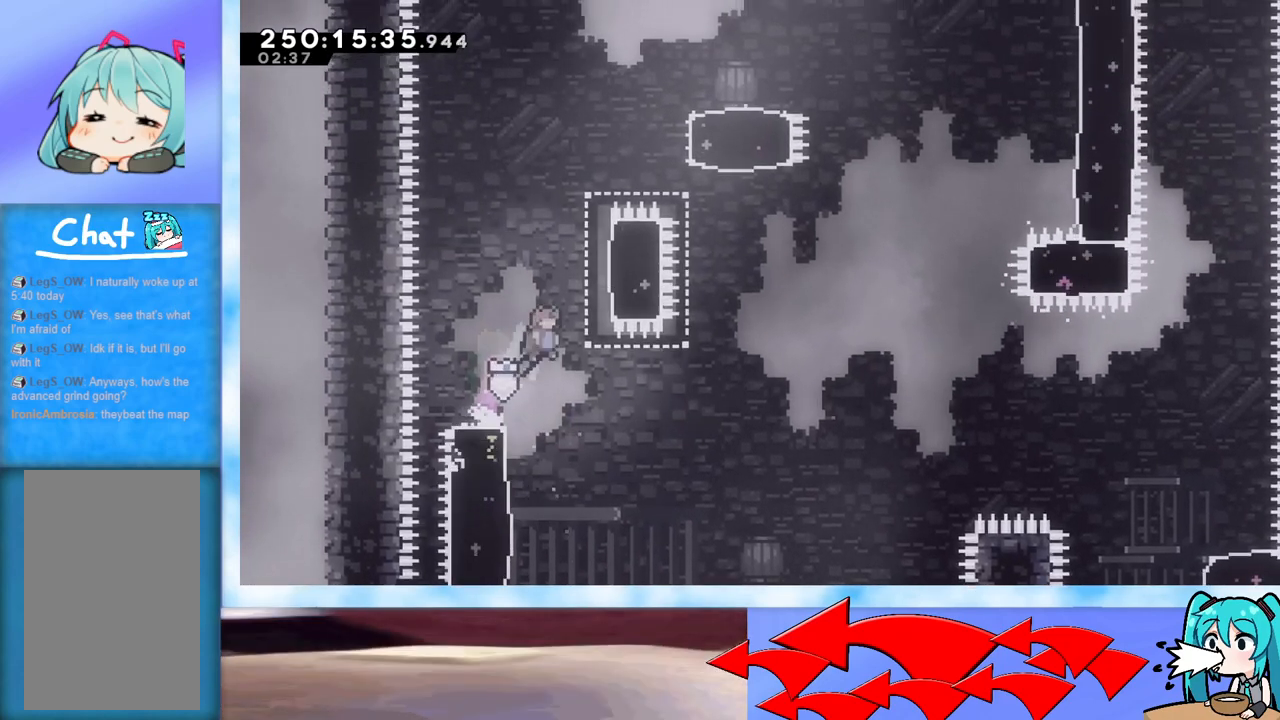
{"keys": ["grab", "jump", "right", "up"], "events": [[184, "jump", "up"], [234, "jump", "down"], [234, "right", "up"], [234, "up", "up"], [334, "grab", "down"], [334, "right", "down"], [334, "up", "down"]]}
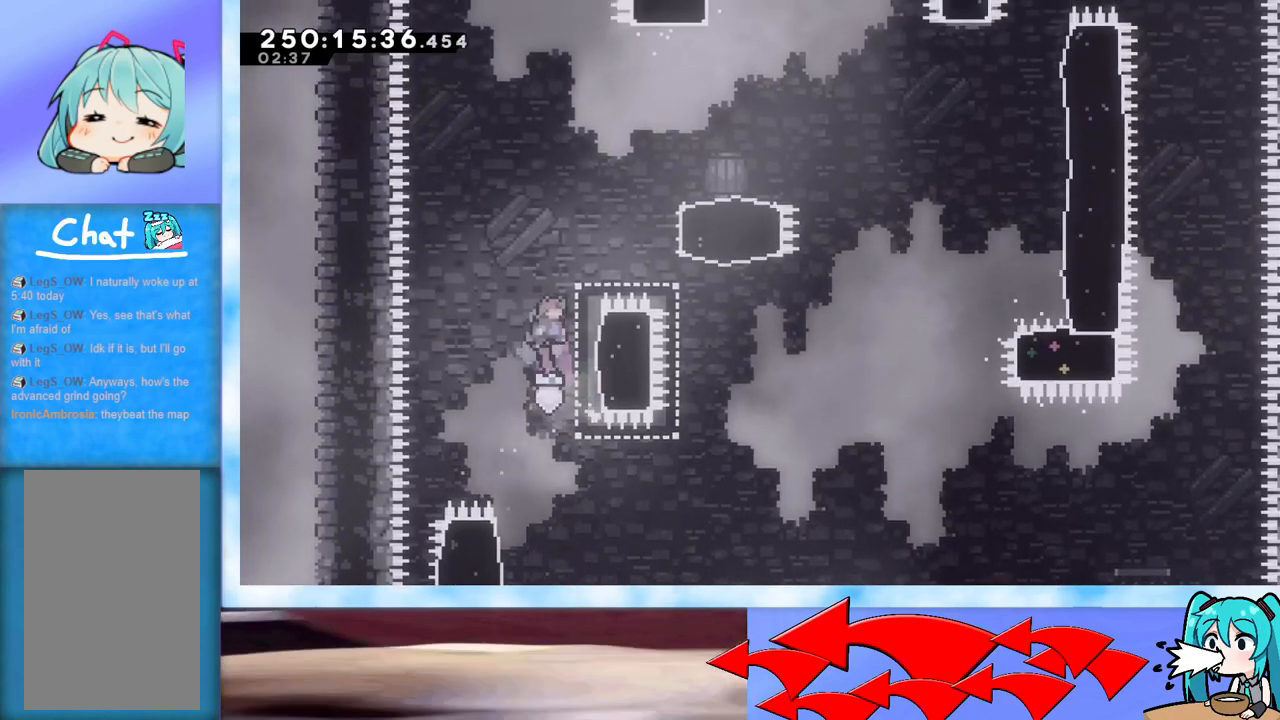
{"keys": ["grab", "jump", "right", "up"], "events": [[400, "jump", "up"], [483, "jump", "down"]]}
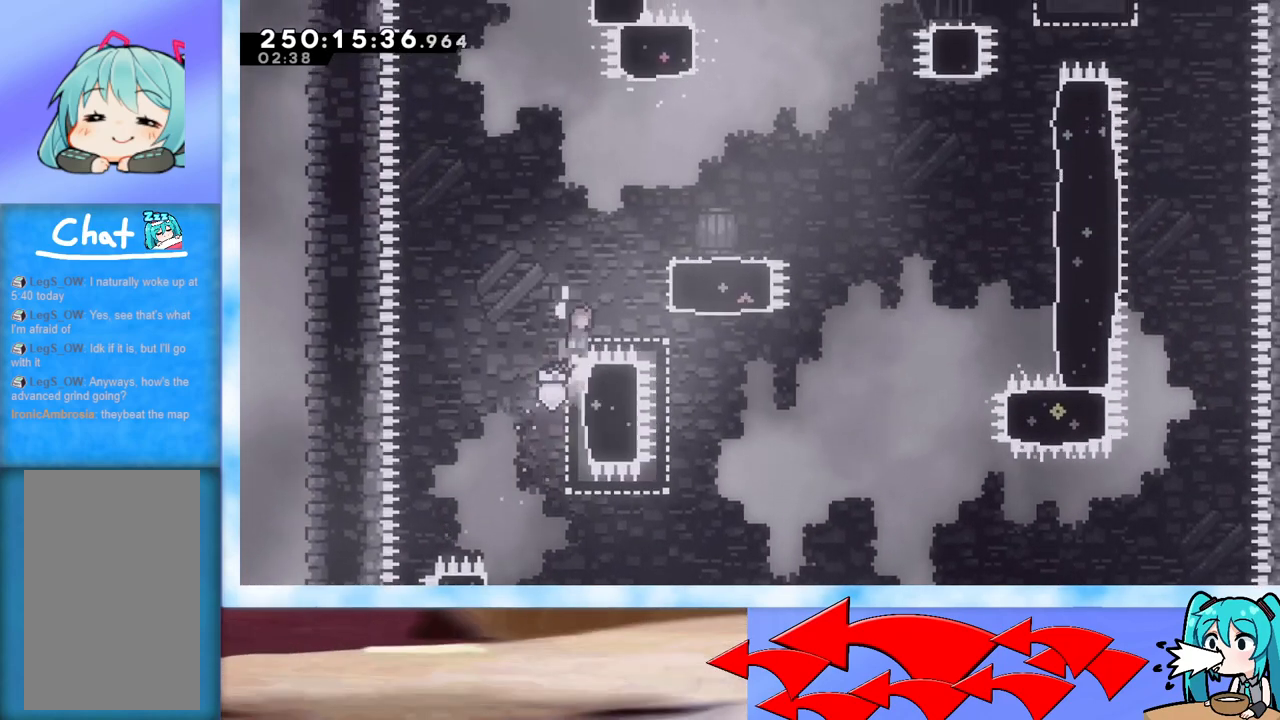
{"keys": ["jump", "right"], "events": [[317, "grab", "up"], [317, "jump", "up"], [367, "right", "up"], [367, "up", "up"], [417, "jump", "down"], [467, "right", "down"]]}
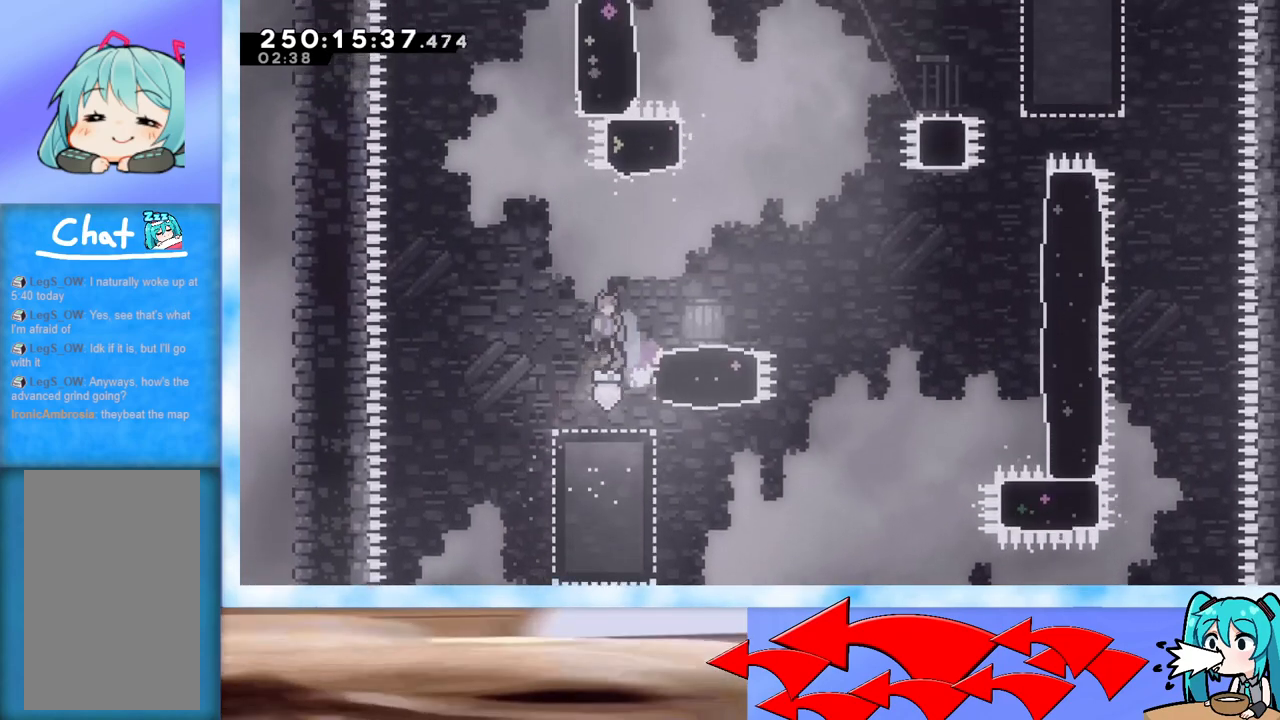
{"keys": ["jump", "right"], "events": []}